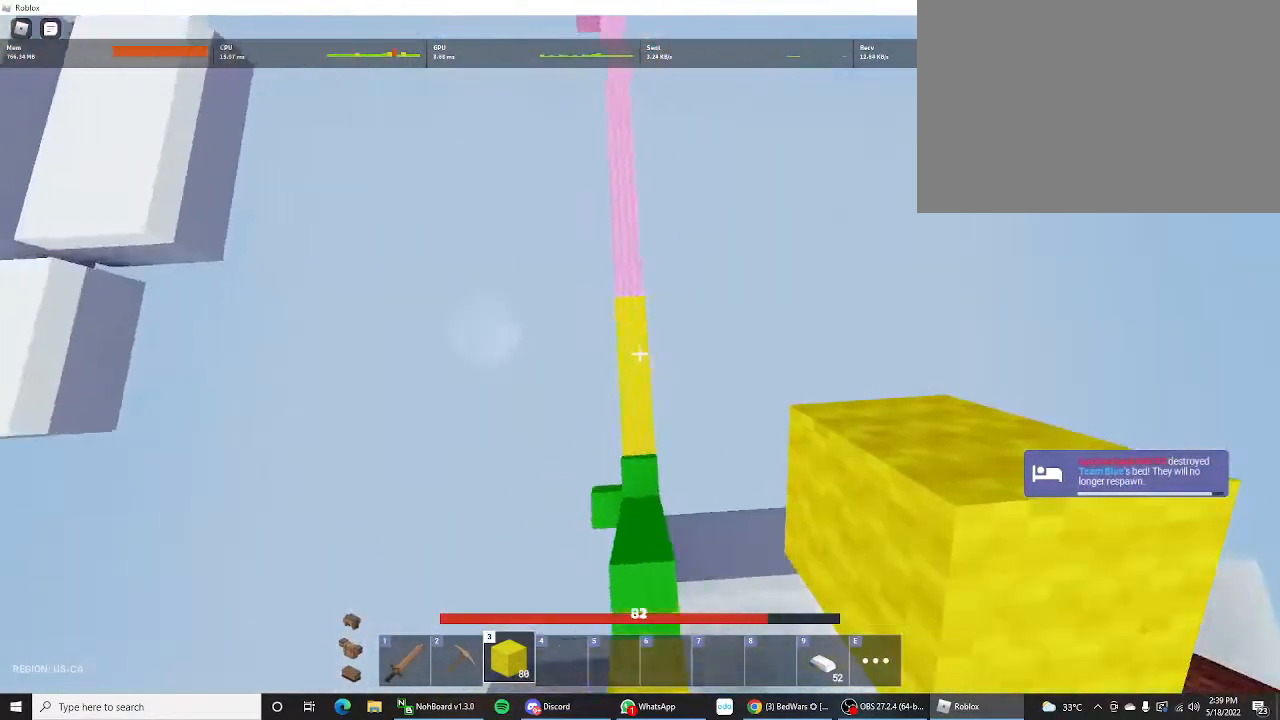
Gameplay with keyboard and mouse; each line is a JSON object with the keys held at the frame after it. "events" lists presses ("down") and releases ("up") of "1", "2", "3", "4", "5", "a", "alt", "c", "caps_lock", "ctrl", "d", "e", "f", "g", "q", "r", "s", "shift", "space", "t", "tab", "v", "w", "x" and "z" between this image and that frame as [ms after this image, input, new state], when the widget could be followed in between. No other keys are recorded. "mouse_move" is the direction in which the mouse moves at that frame (one of eight, or "still"), when it could be read. Not read: mouse_wheel.
{"keys": ["shift", "space", "w"], "mouse_move": "still", "events": [[267, "space", "up"], [500, "space", "down"]]}
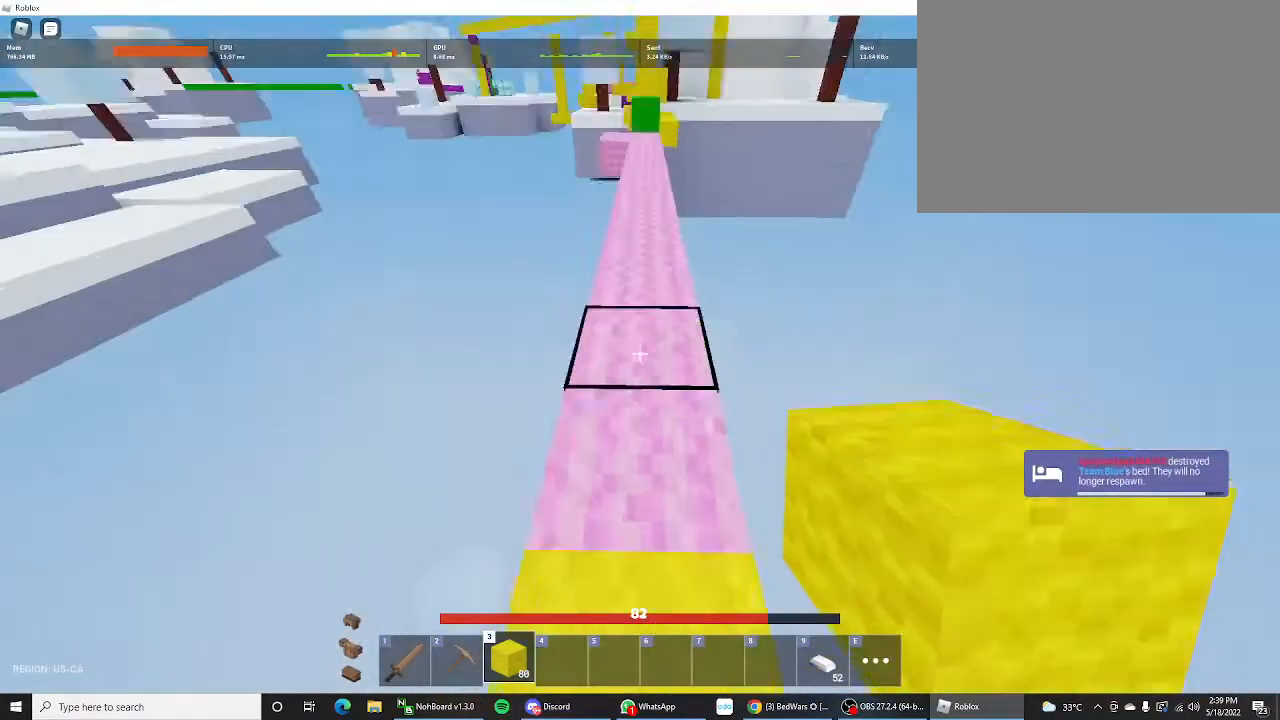
{"keys": ["shift", "w"], "mouse_move": "still", "events": [[300, "space", "up"]]}
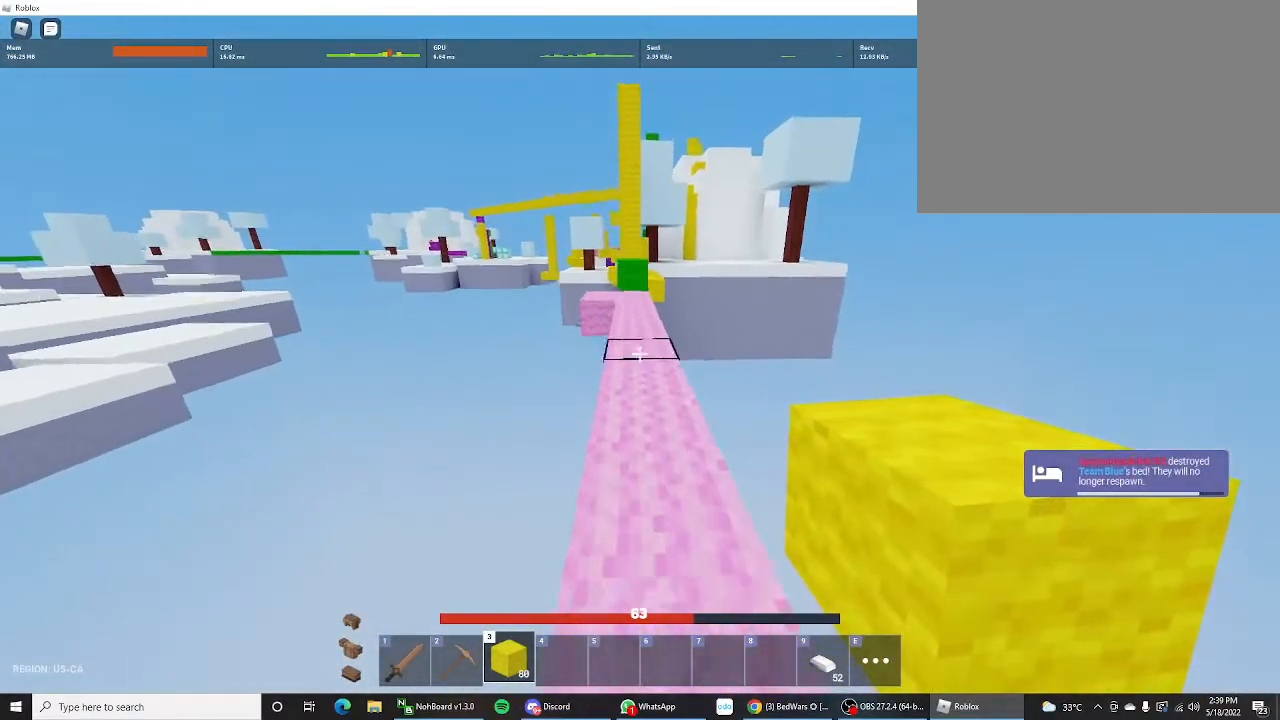
{"keys": ["shift", "w"], "mouse_move": "still", "events": []}
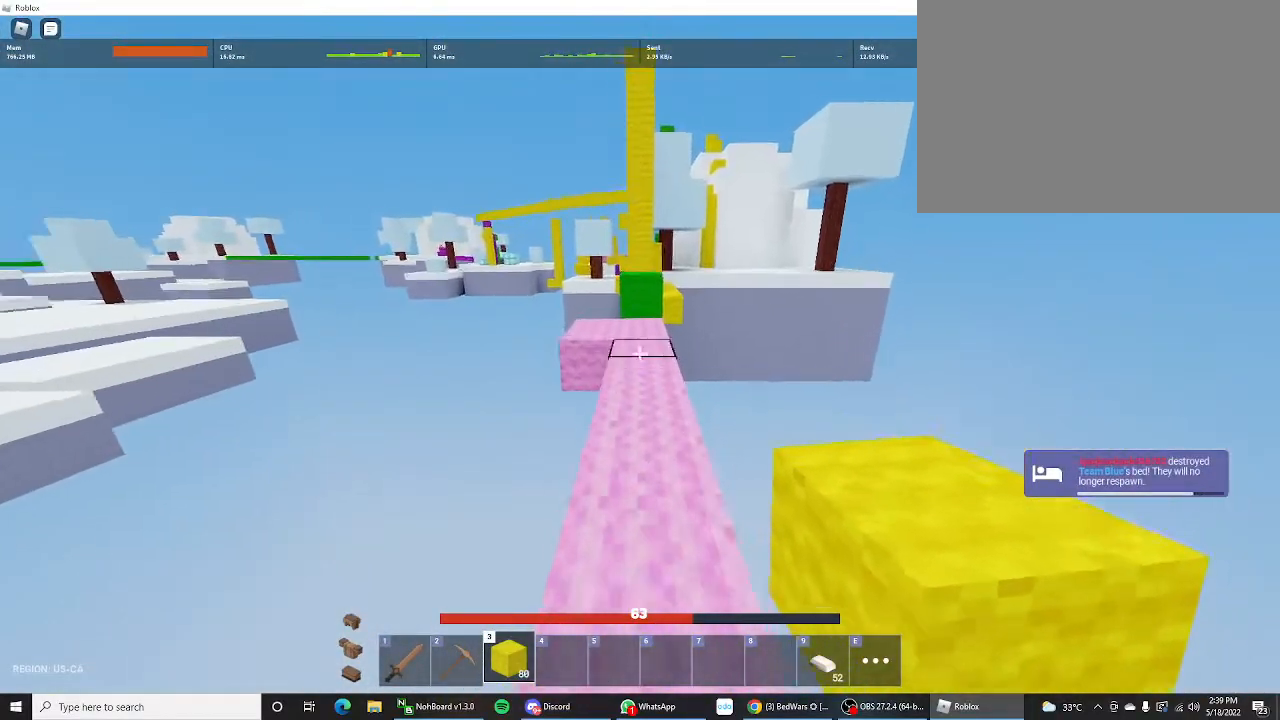
{"keys": ["shift", "w"], "mouse_move": "still", "events": []}
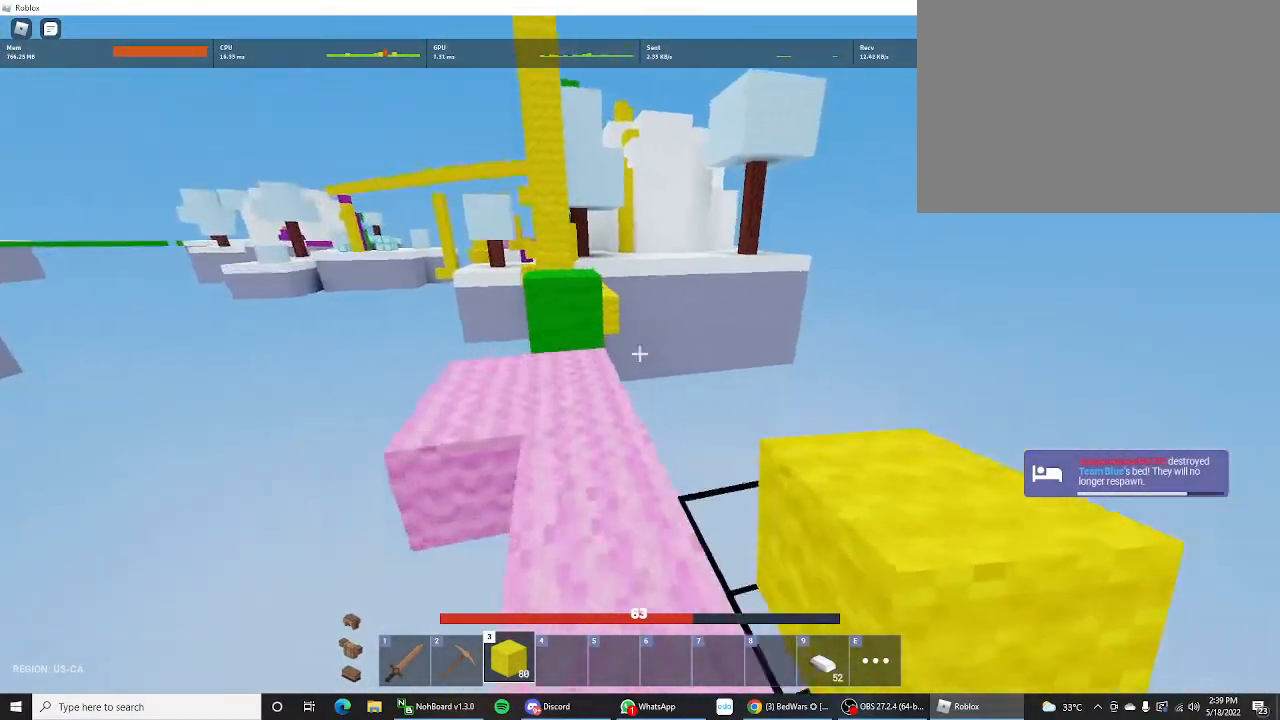
{"keys": ["shift", "w"], "mouse_move": "still", "events": [[267, "space", "down"], [467, "space", "up"]]}
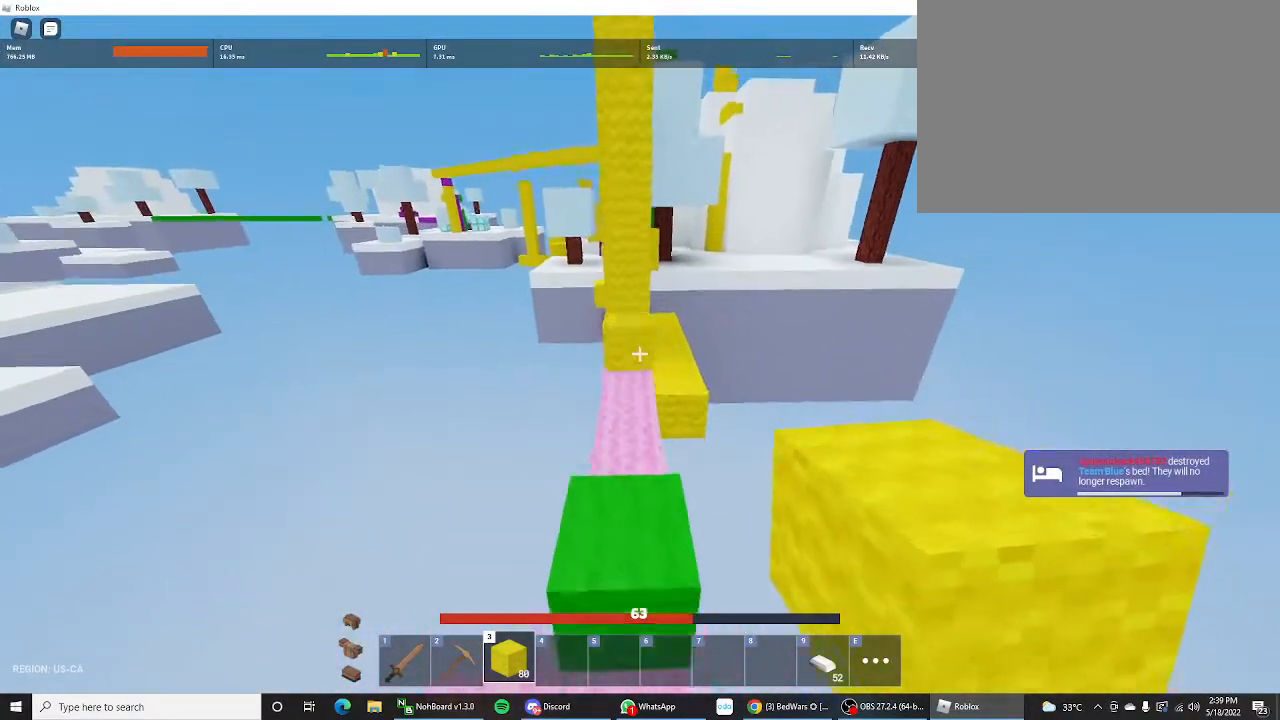
{"keys": ["shift", "space", "w"], "mouse_move": "still", "events": [[300, "space", "down"]]}
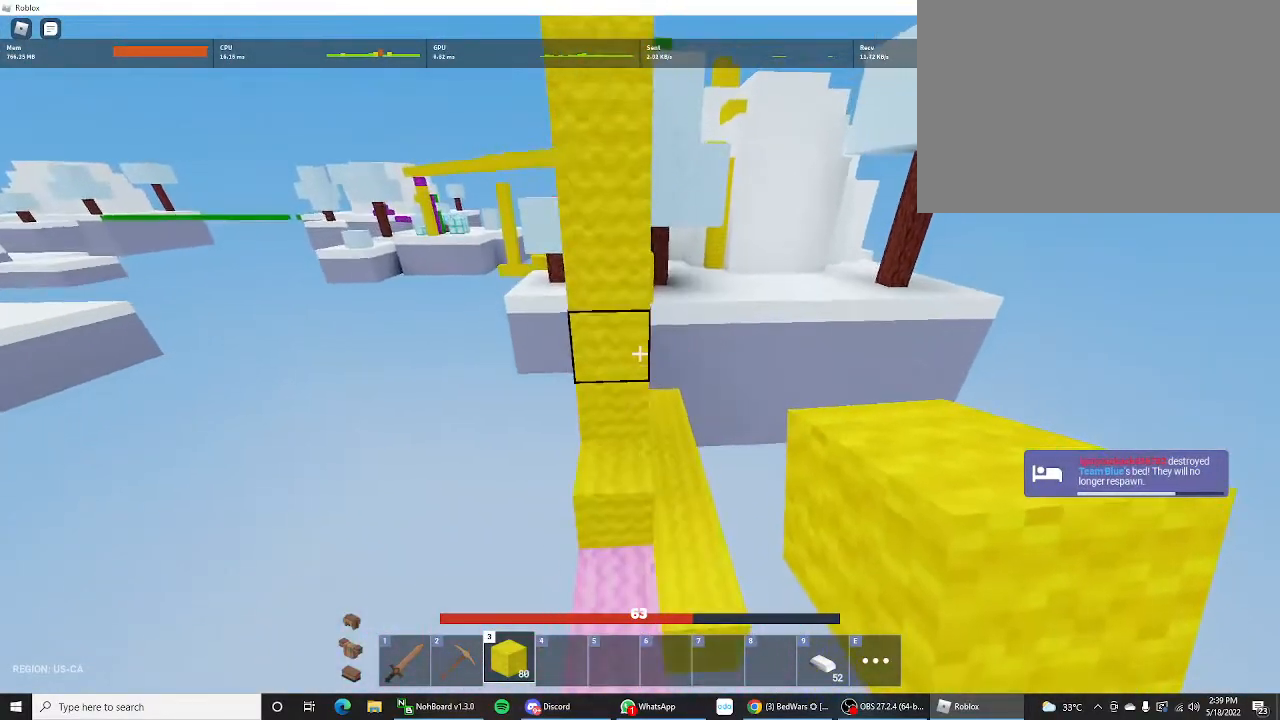
{"keys": ["shift", "w"], "mouse_move": "still", "events": [[67, "space", "up"]]}
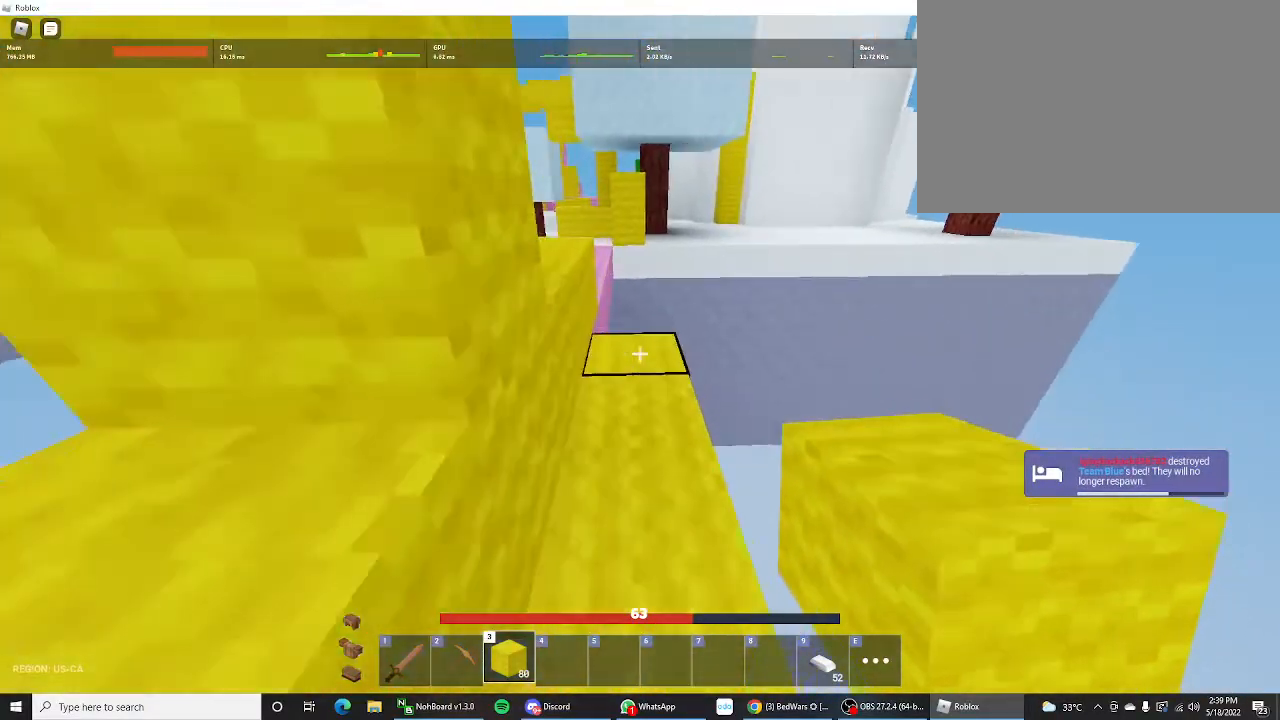
{"keys": ["shift", "space", "w"], "mouse_move": "still", "events": [[367, "space", "down"]]}
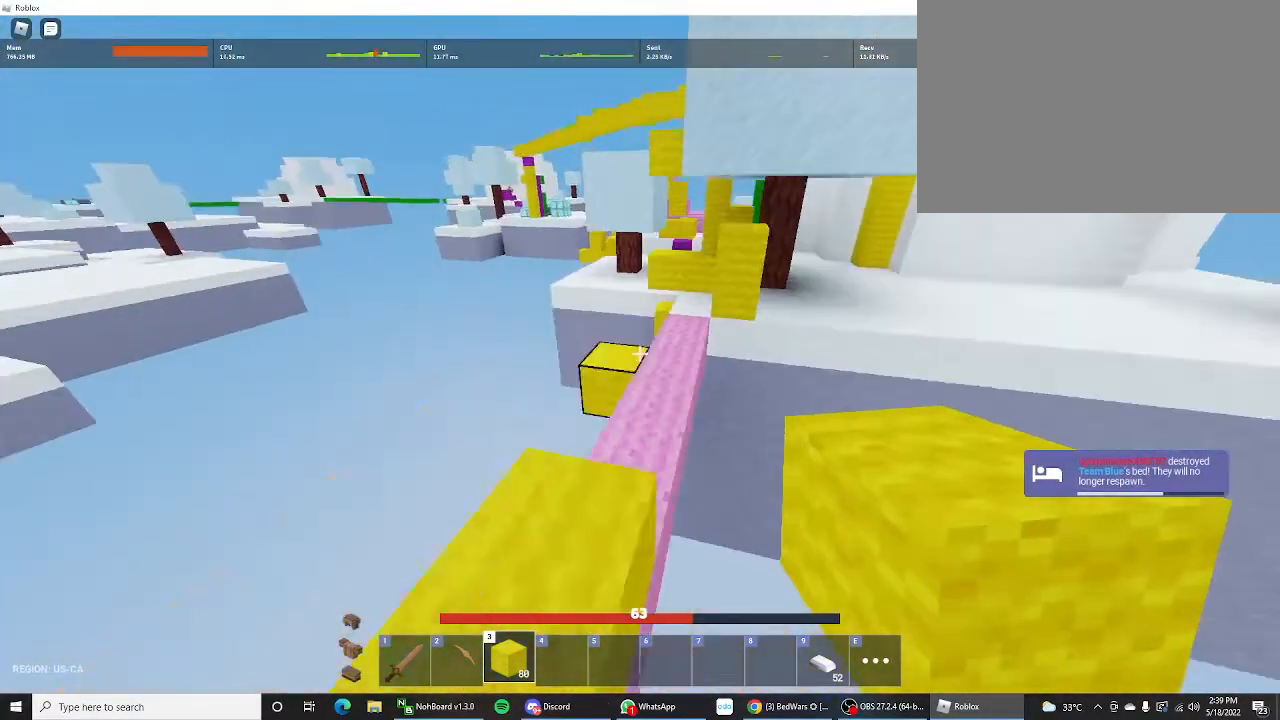
{"keys": ["shift", "w"], "mouse_move": "still", "events": [[67, "space", "up"]]}
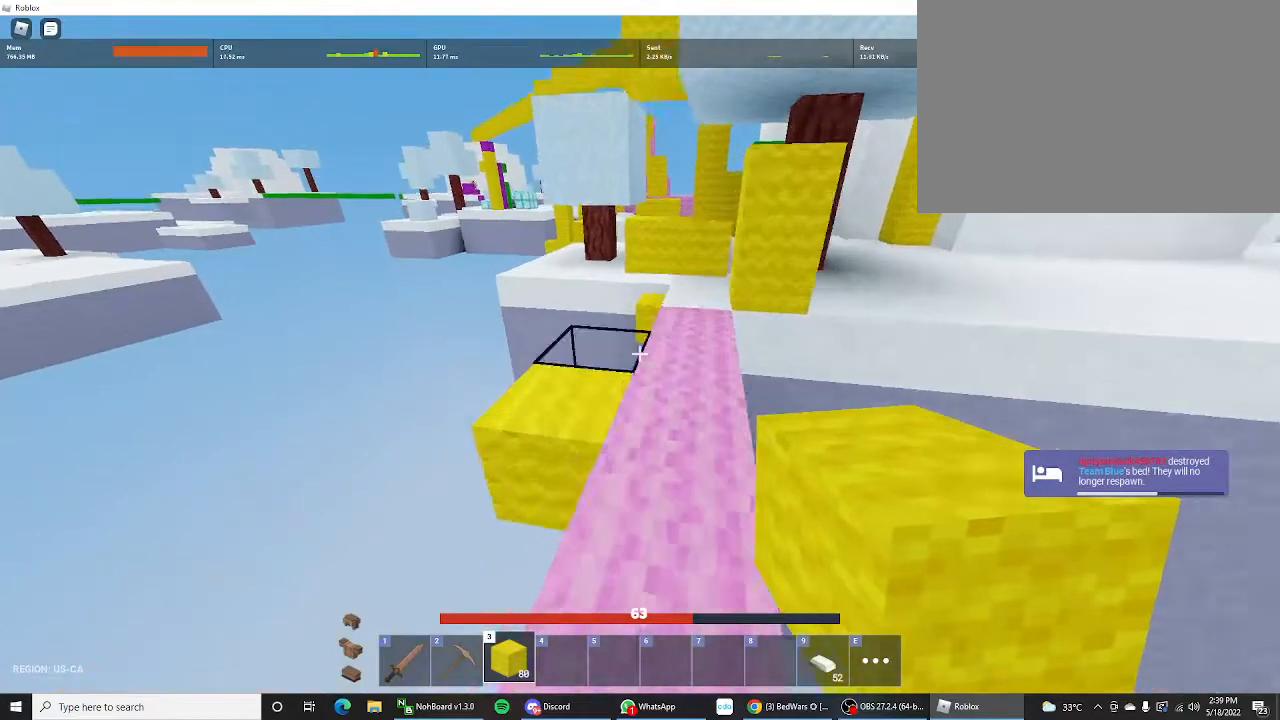
{"keys": ["shift", "w"], "mouse_move": "still", "events": []}
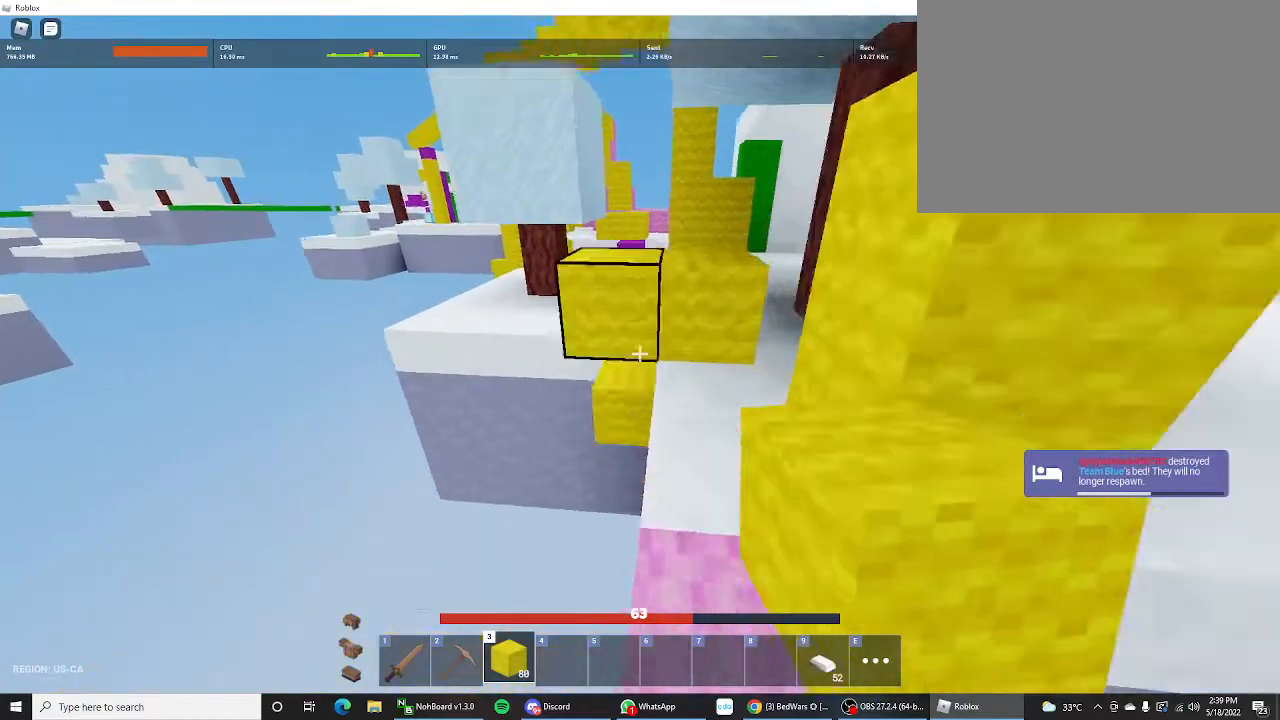
{"keys": ["shift", "w"], "mouse_move": "still", "events": [[233, "space", "down"], [367, "space", "up"]]}
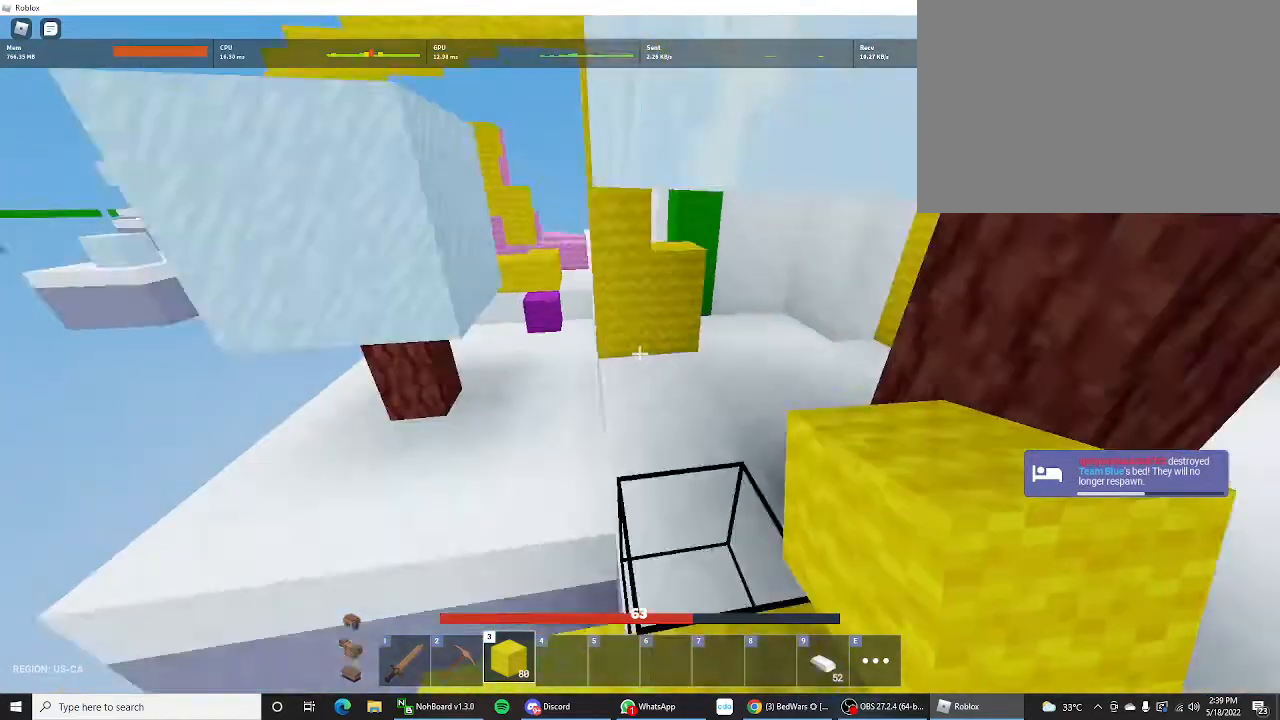
{"keys": ["shift", "w"], "mouse_move": "still", "events": []}
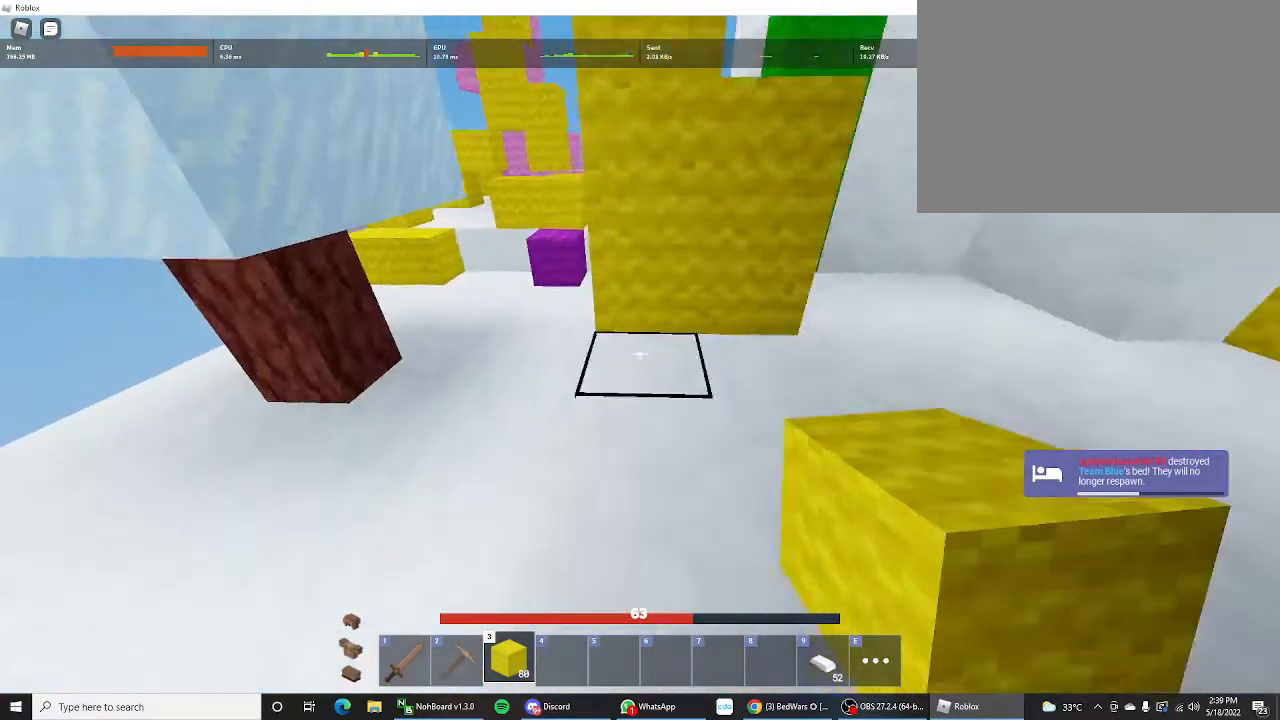
{"keys": ["shift", "w"], "mouse_move": "still", "events": [[233, "space", "down"], [433, "space", "up"]]}
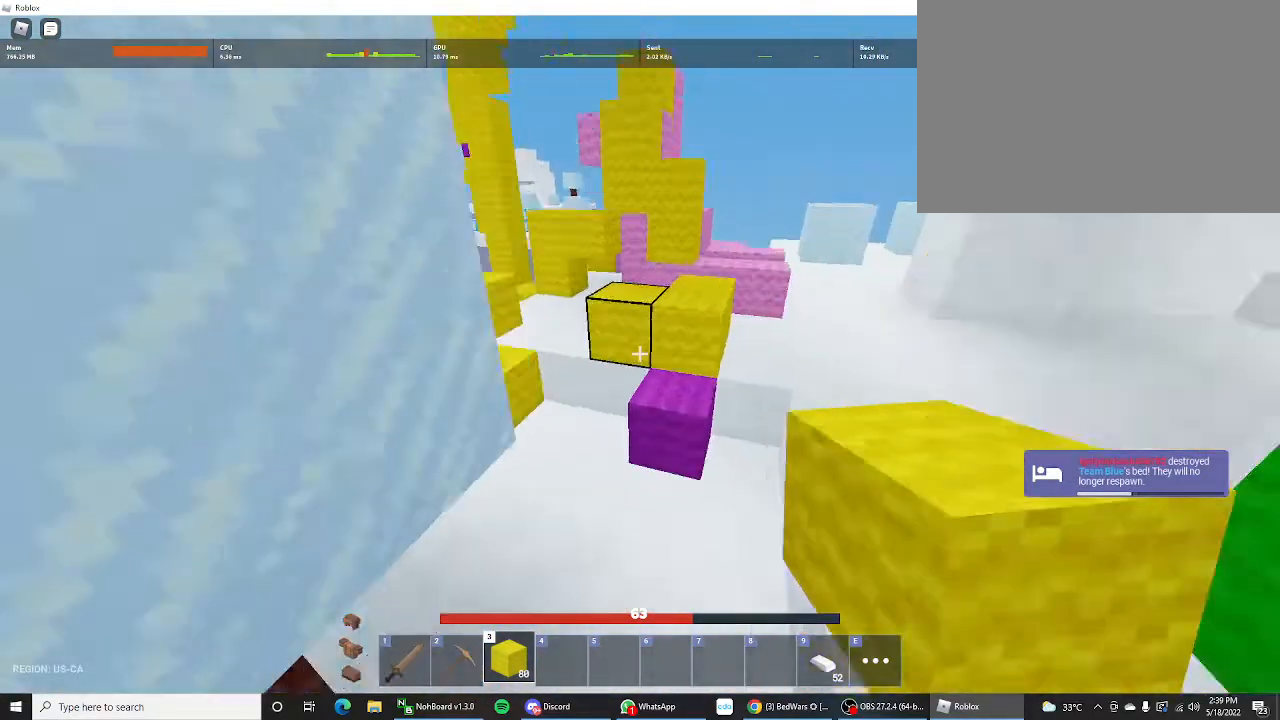
{"keys": ["shift", "space", "w"], "mouse_move": "still", "events": [[467, "space", "down"]]}
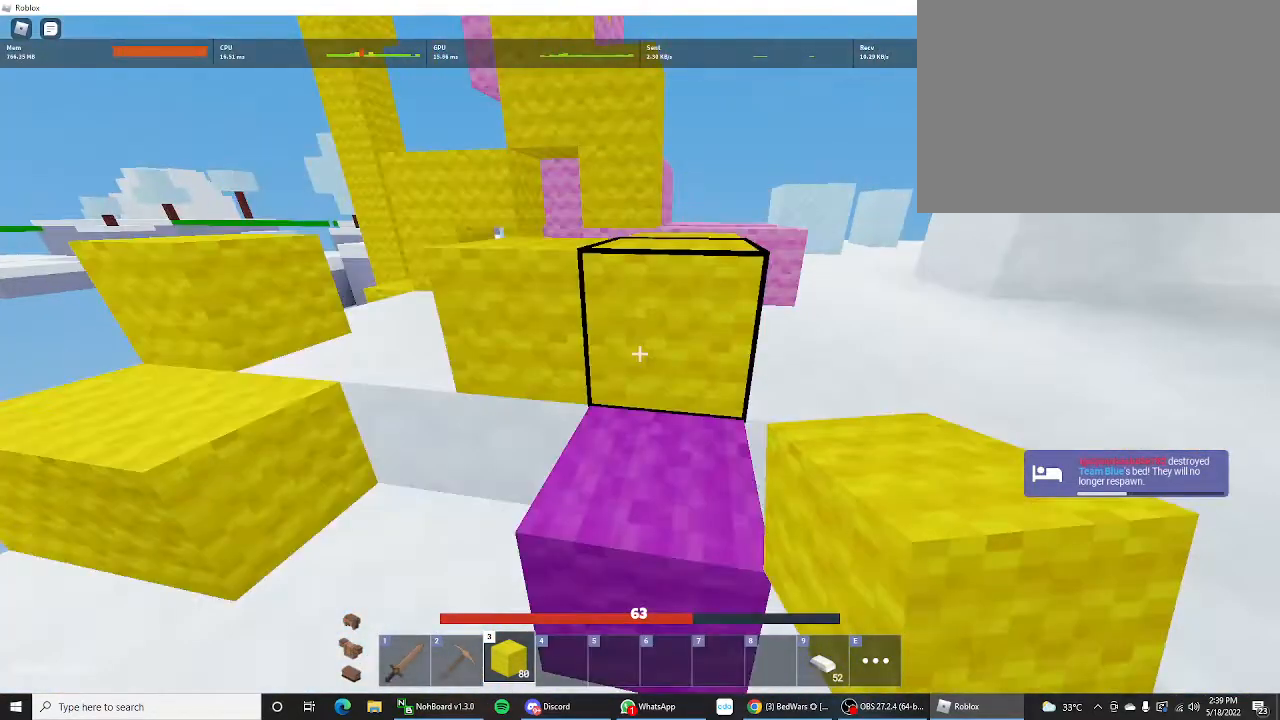
{"keys": ["space"], "mouse_move": "still", "events": [[100, "space", "up"], [167, "space", "down"], [300, "w", "up"], [333, "shift", "up"]]}
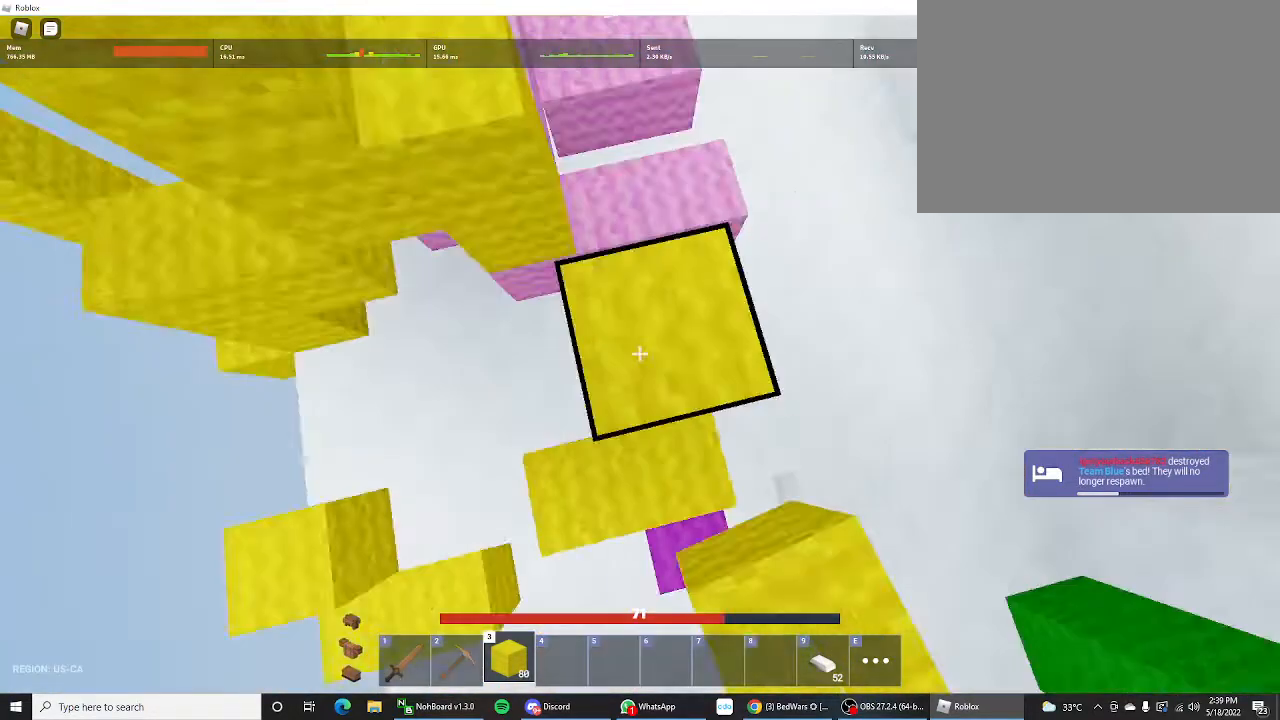
{"keys": ["space"], "mouse_move": "still", "events": [[300, "w", "down"], [367, "w", "up"]]}
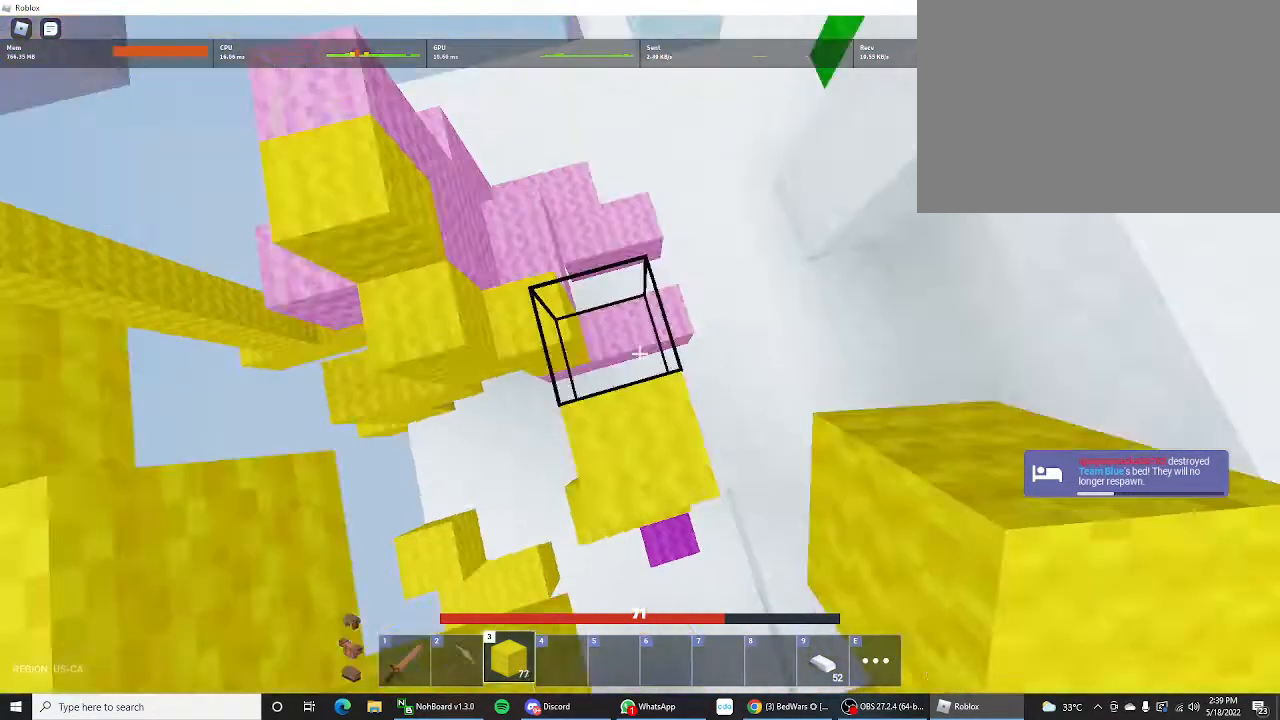
{"keys": ["space"], "mouse_move": "still", "events": []}
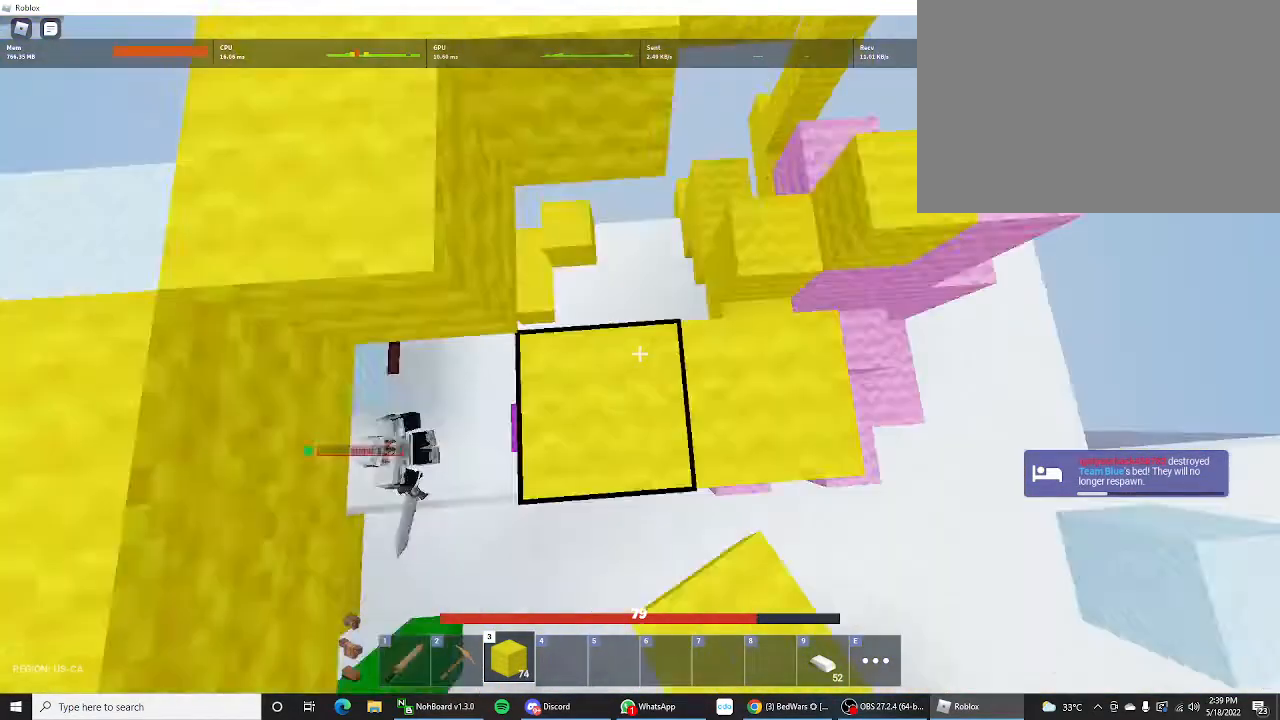
{"keys": [], "mouse_move": "still", "events": [[500, "space", "up"]]}
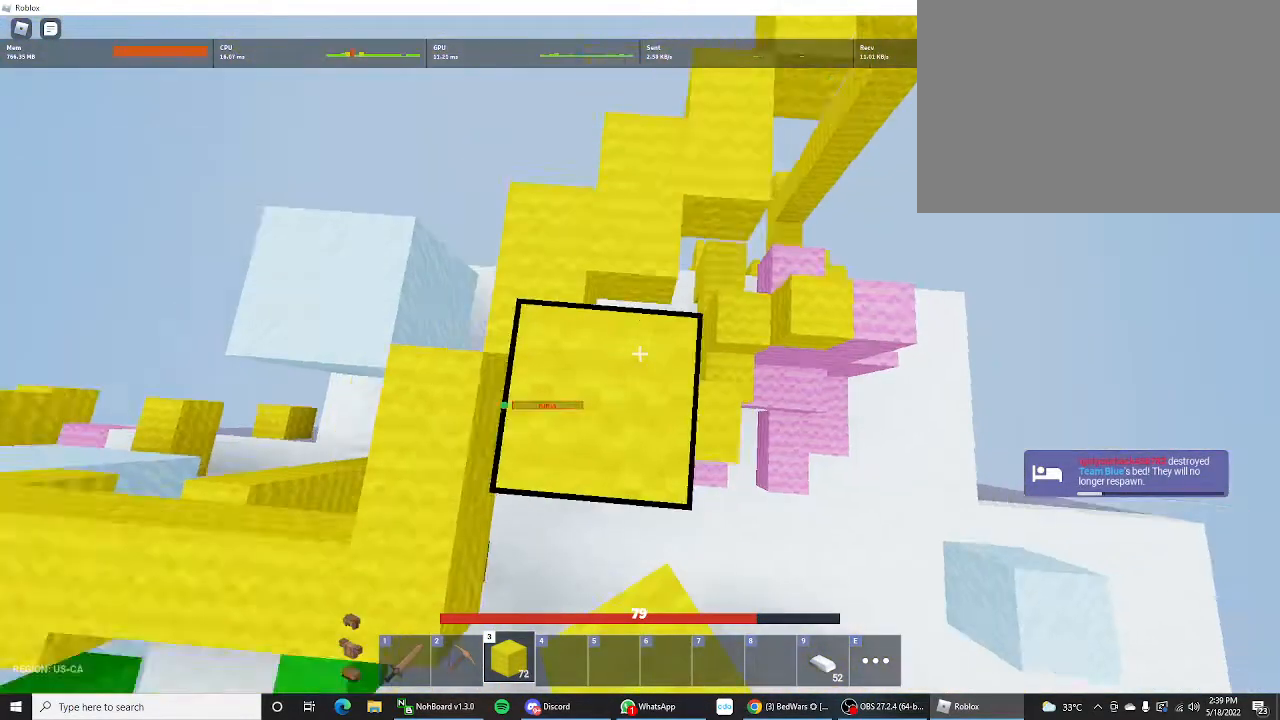
{"keys": ["shift", "space", "w"], "mouse_move": "still", "events": [[167, "w", "down"], [233, "shift", "down"], [267, "space", "down"]]}
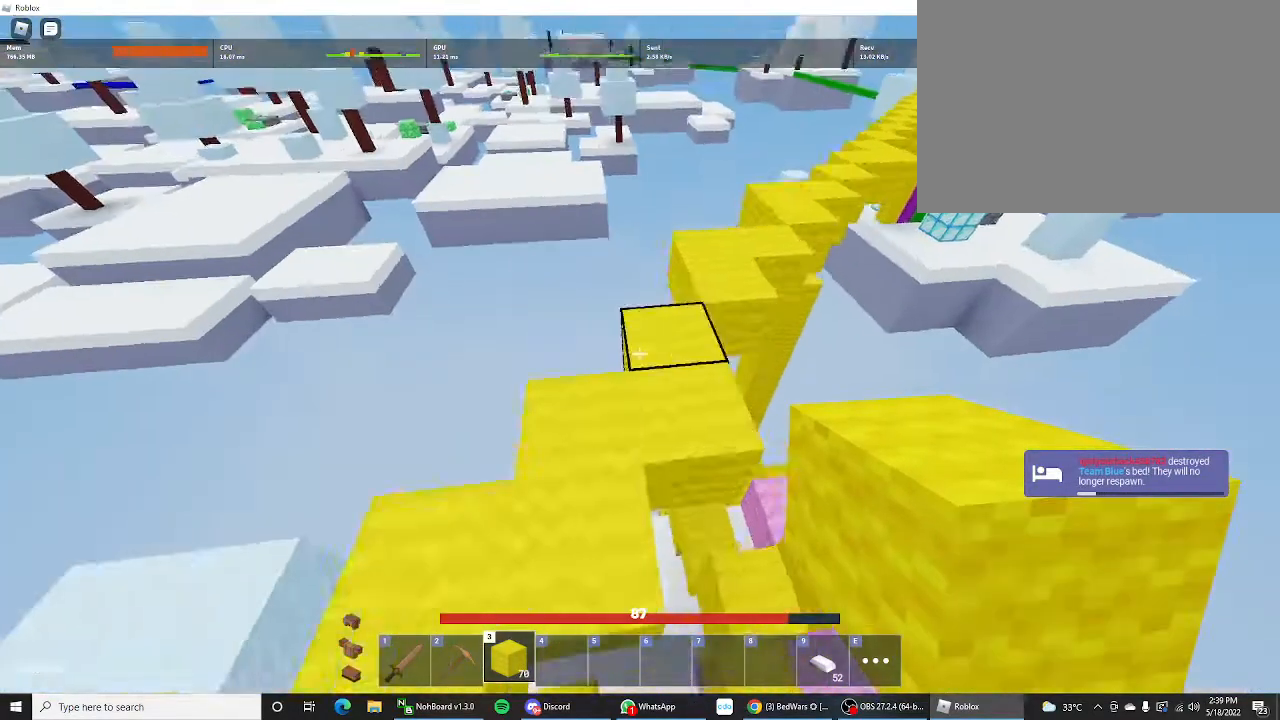
{"keys": ["shift", "w"], "mouse_move": "still", "events": [[333, "space", "up"]]}
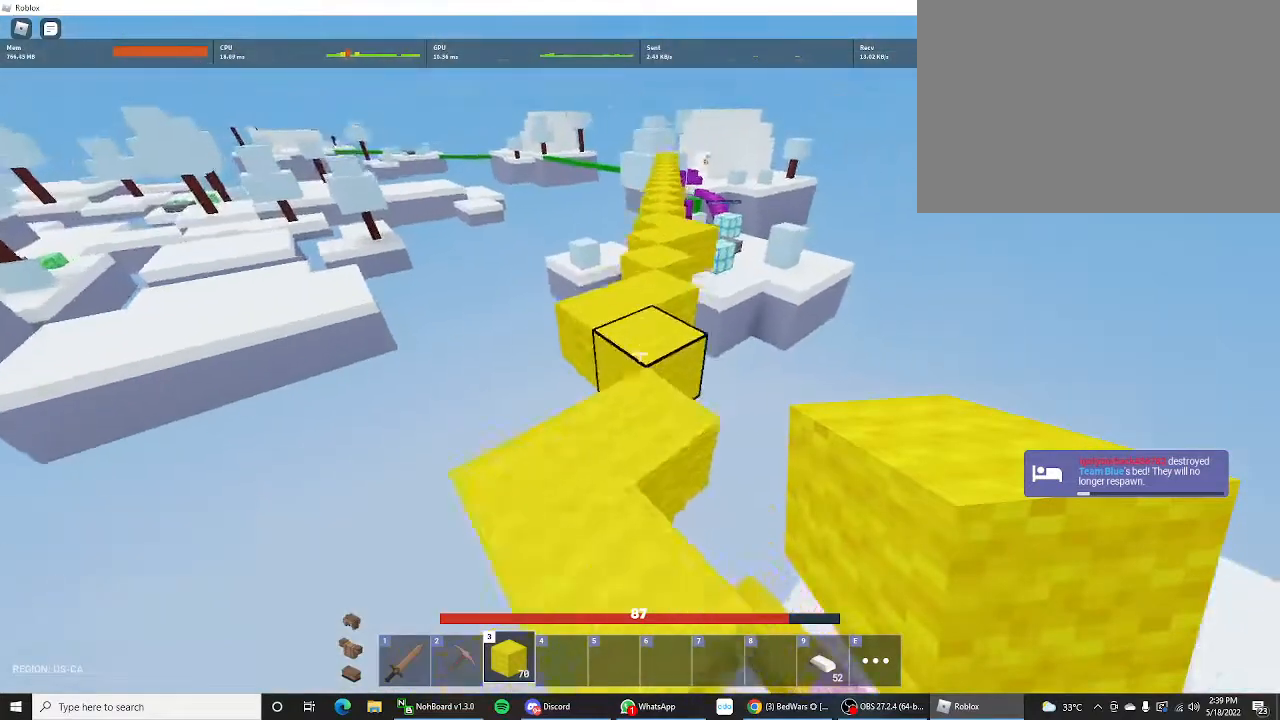
{"keys": ["shift", "w"], "mouse_move": "still", "events": []}
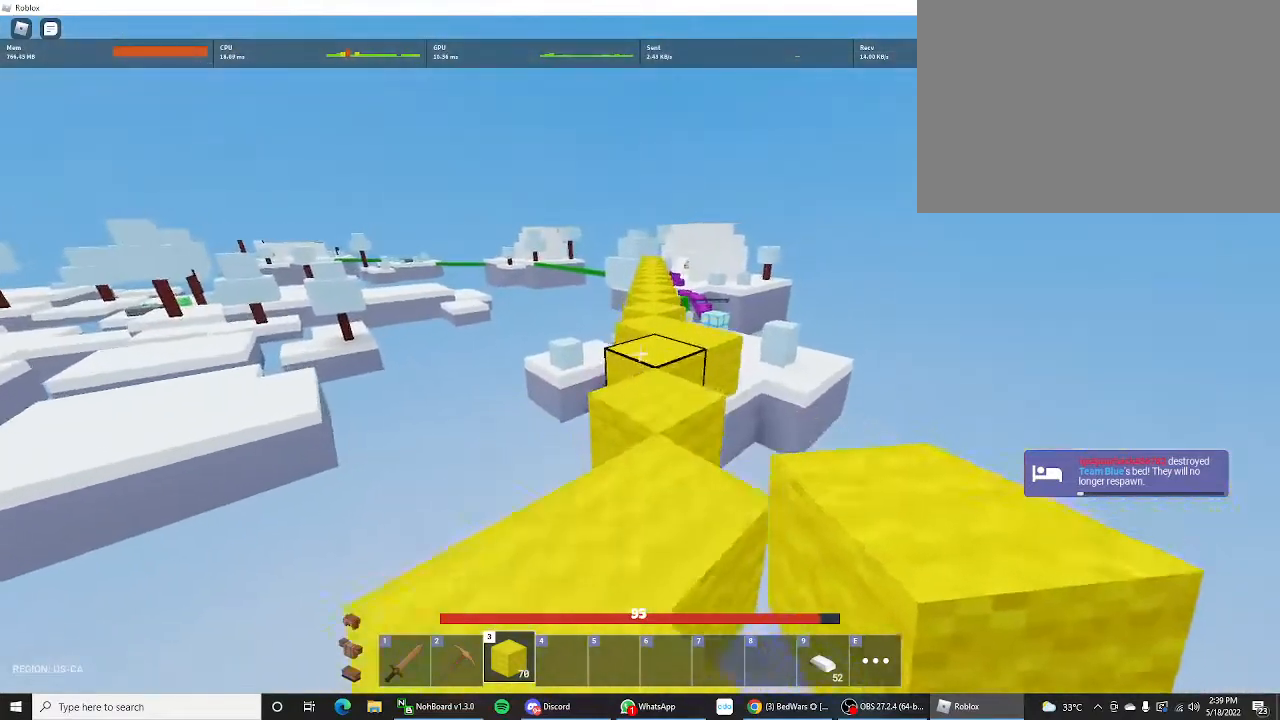
{"keys": ["shift", "w"], "mouse_move": "still", "events": []}
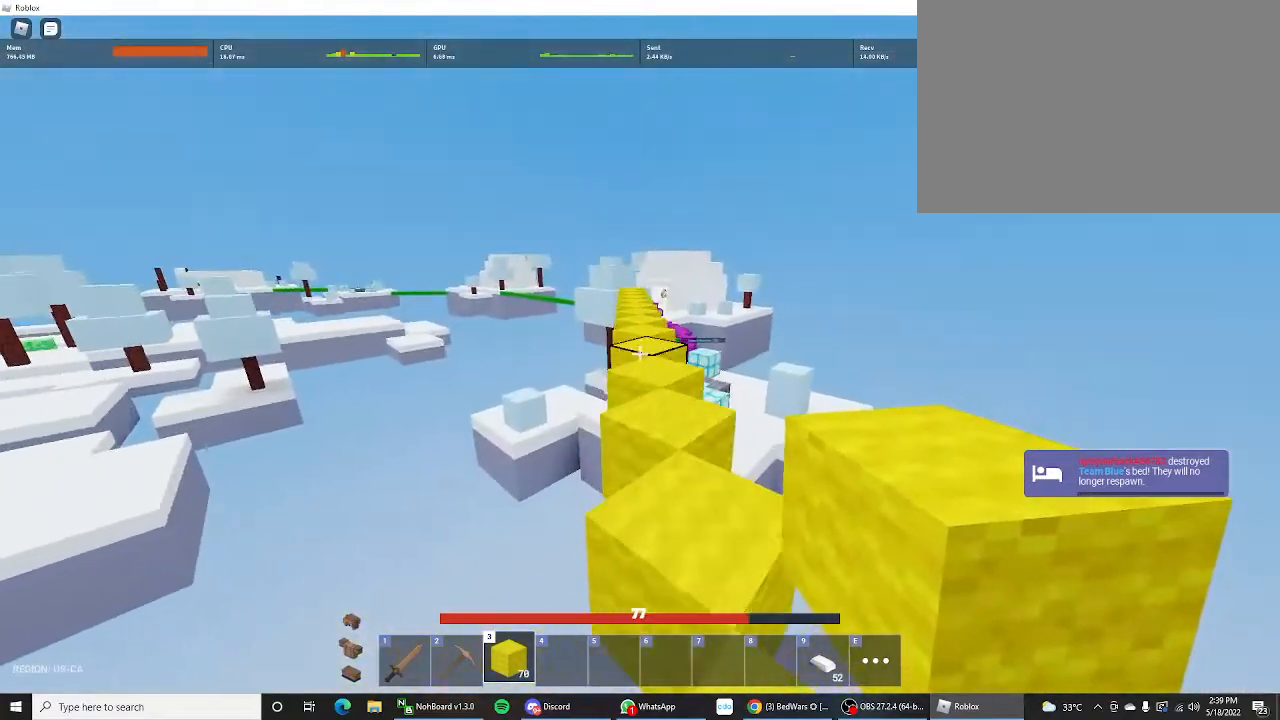
{"keys": ["shift", "space", "w"], "mouse_move": "still", "events": [[200, "space", "down"], [400, "space", "up"], [500, "space", "down"]]}
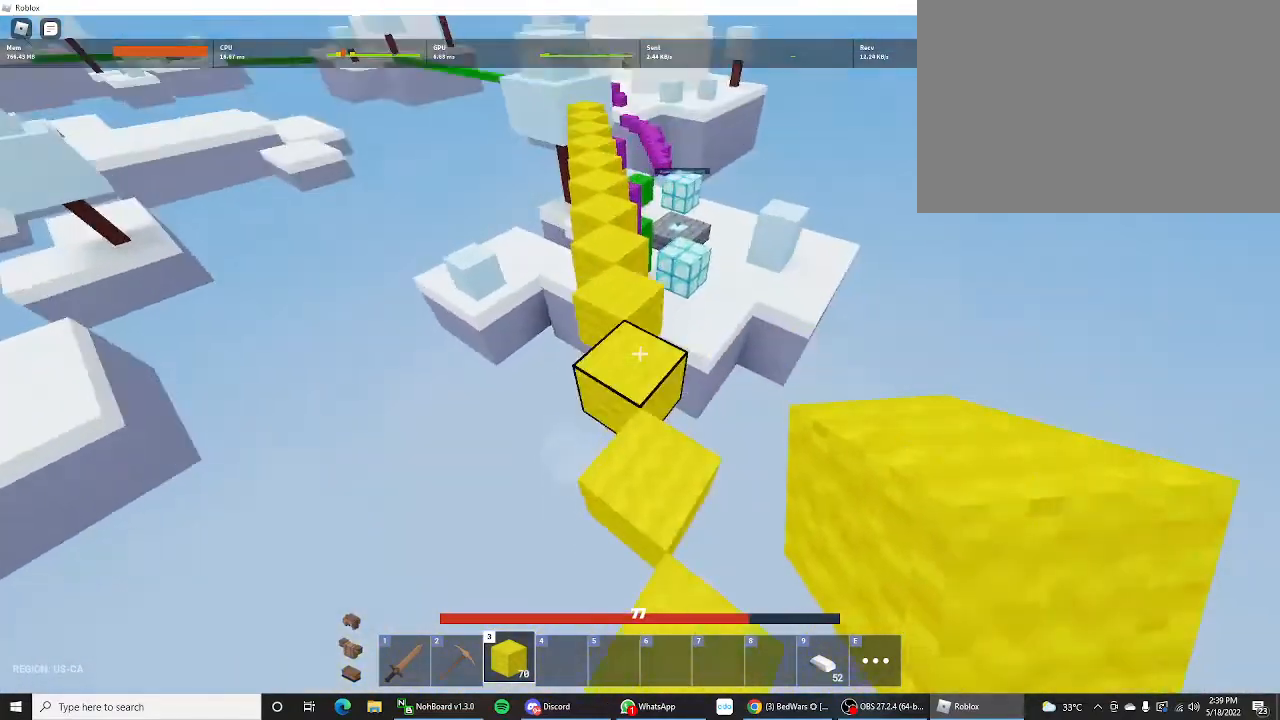
{"keys": ["shift", "space", "w"], "mouse_move": "still", "events": [[167, "shift", "up"], [200, "w", "up"], [433, "shift", "down"], [433, "w", "down"]]}
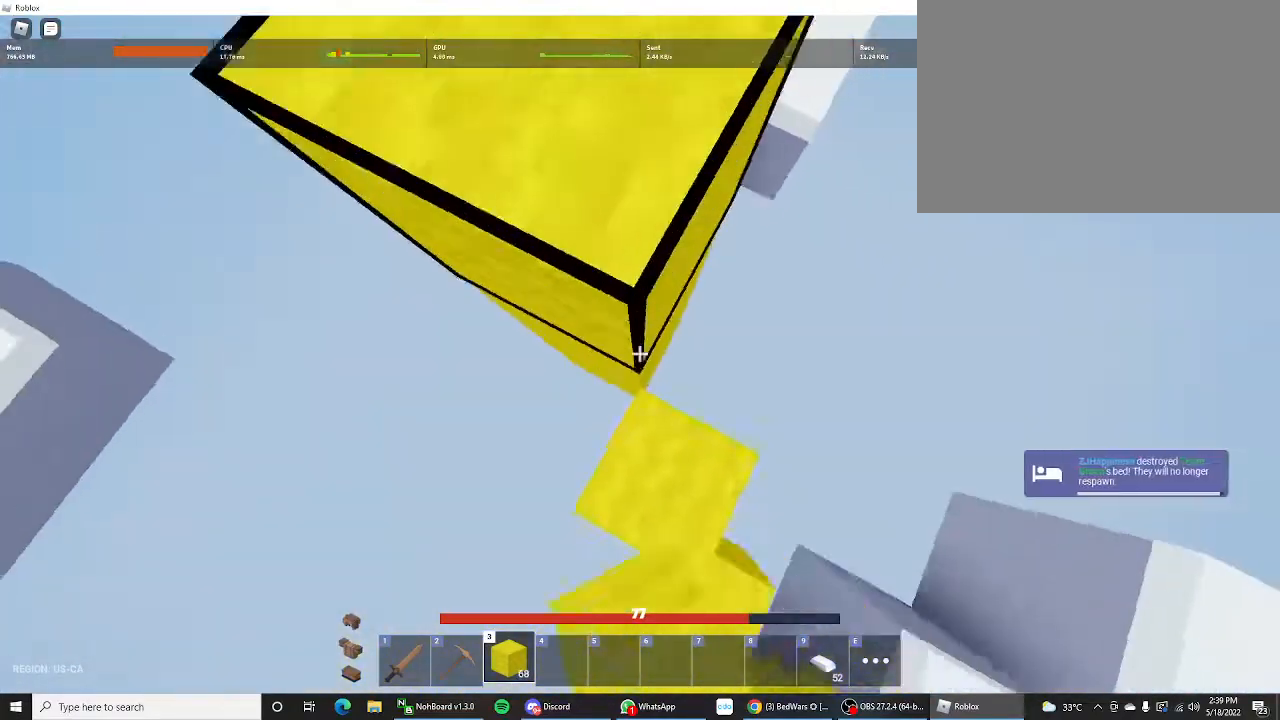
{"keys": ["shift", "space", "w"], "mouse_move": "still", "events": [[400, "shift", "up"], [467, "shift", "down"]]}
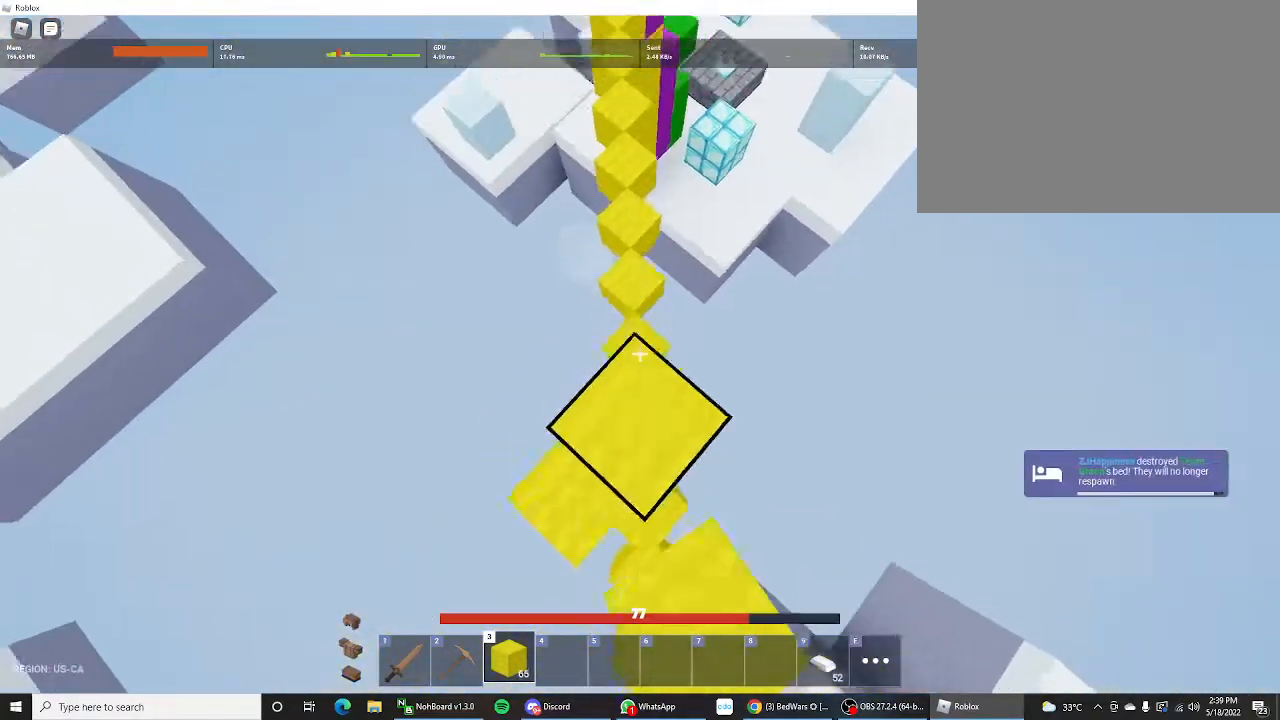
{"keys": ["shift", "space", "w"], "mouse_move": "still", "events": []}
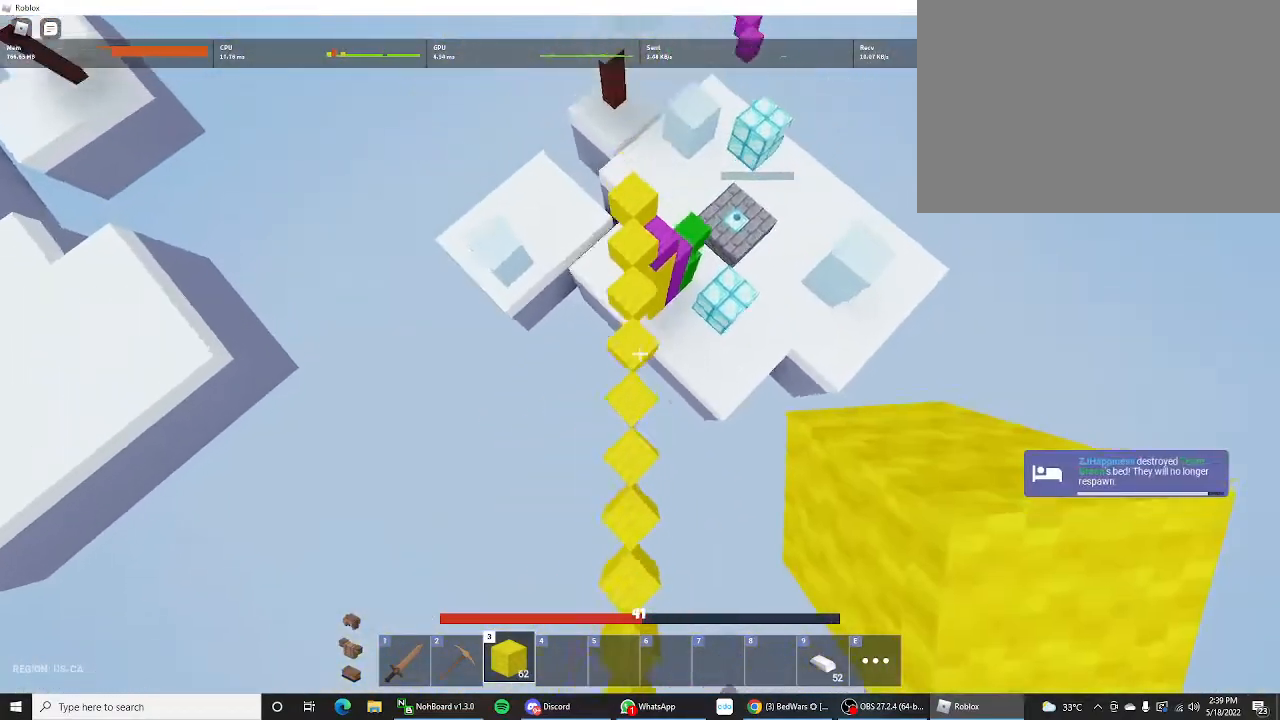
{"keys": ["shift", "space", "w"], "mouse_move": "still", "events": []}
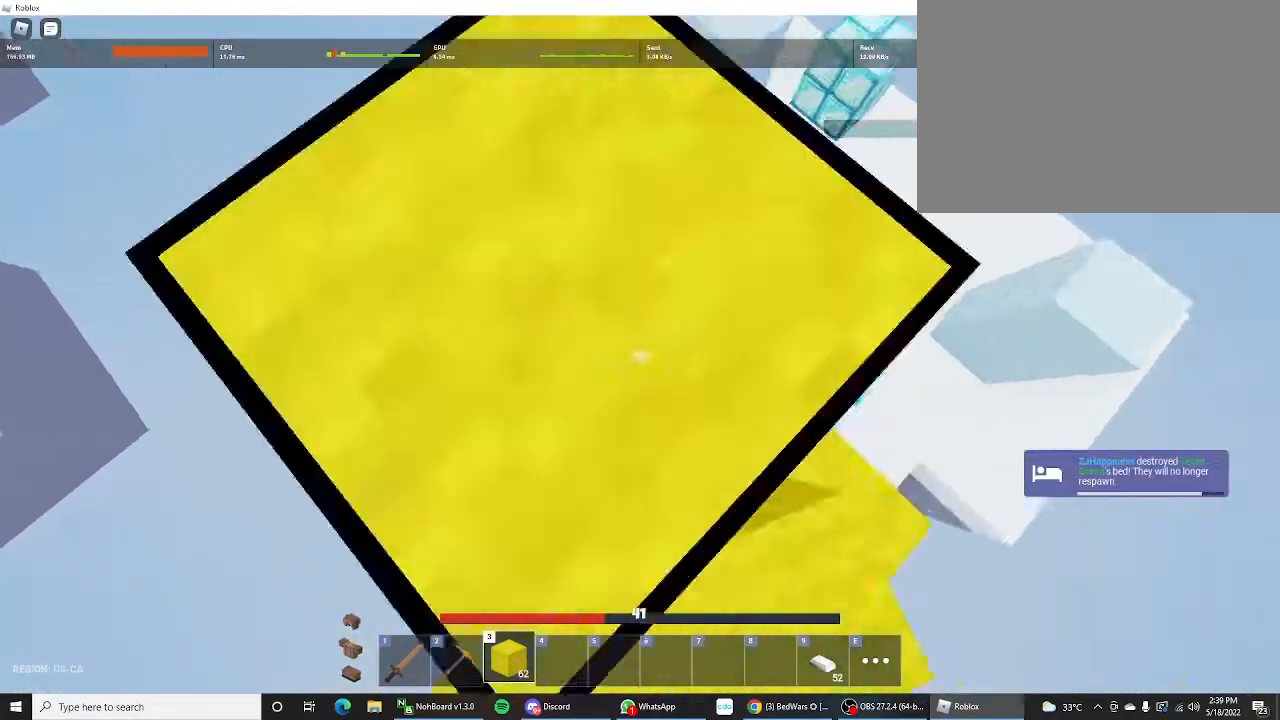
{"keys": ["shift", "w"], "mouse_move": "still", "events": [[33, "space", "up"]]}
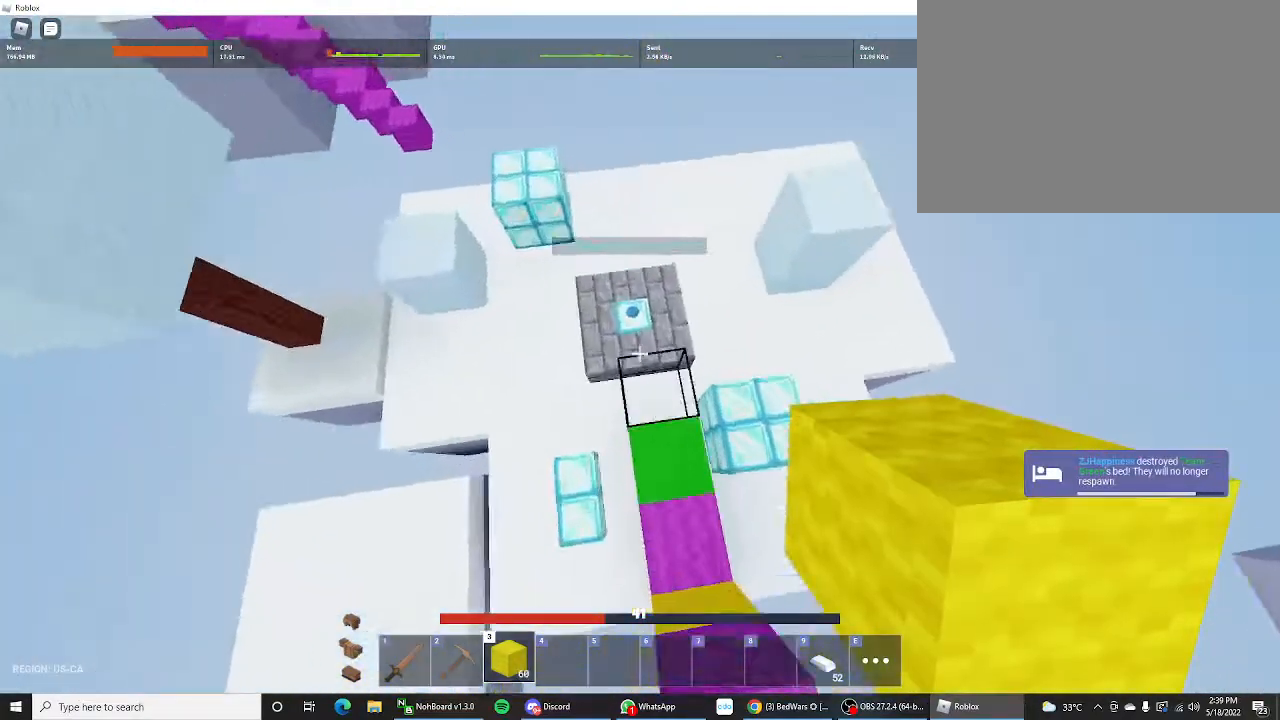
{"keys": ["shift", "w"], "mouse_move": "still", "events": [[200, "space", "down"], [367, "space", "up"]]}
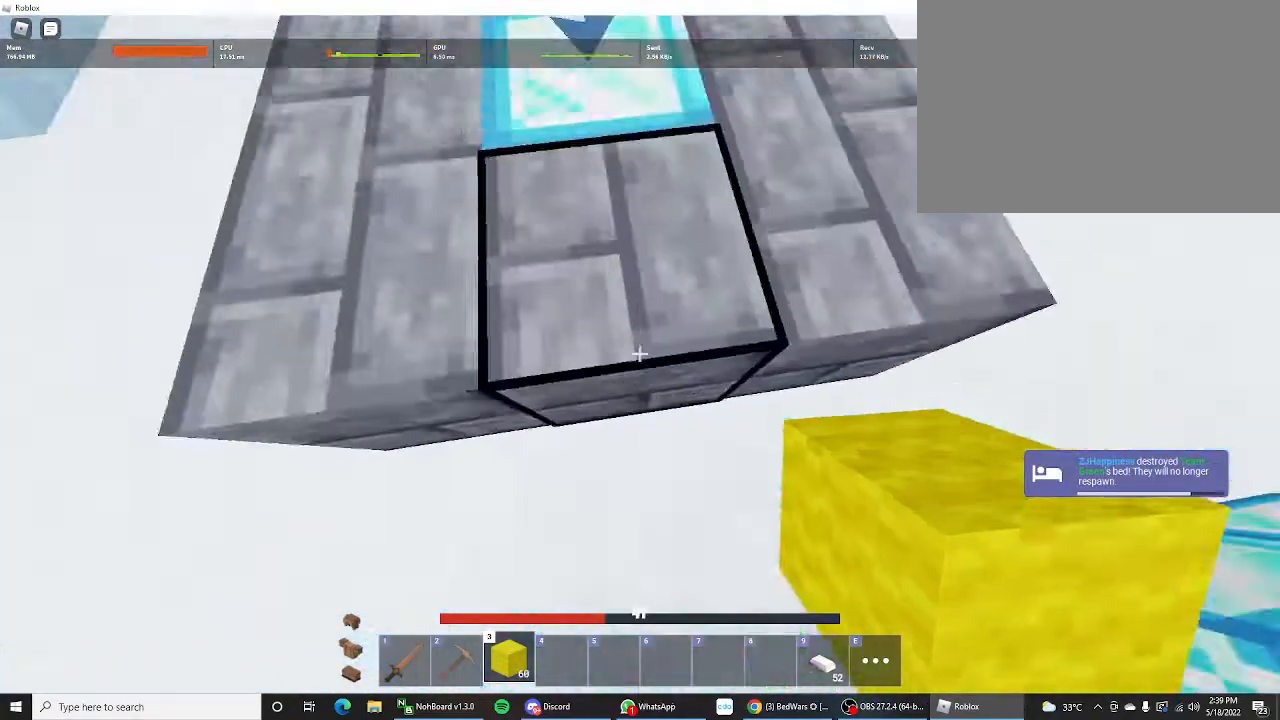
{"keys": ["shift", "space", "w"], "mouse_move": "still", "events": [[467, "space", "down"]]}